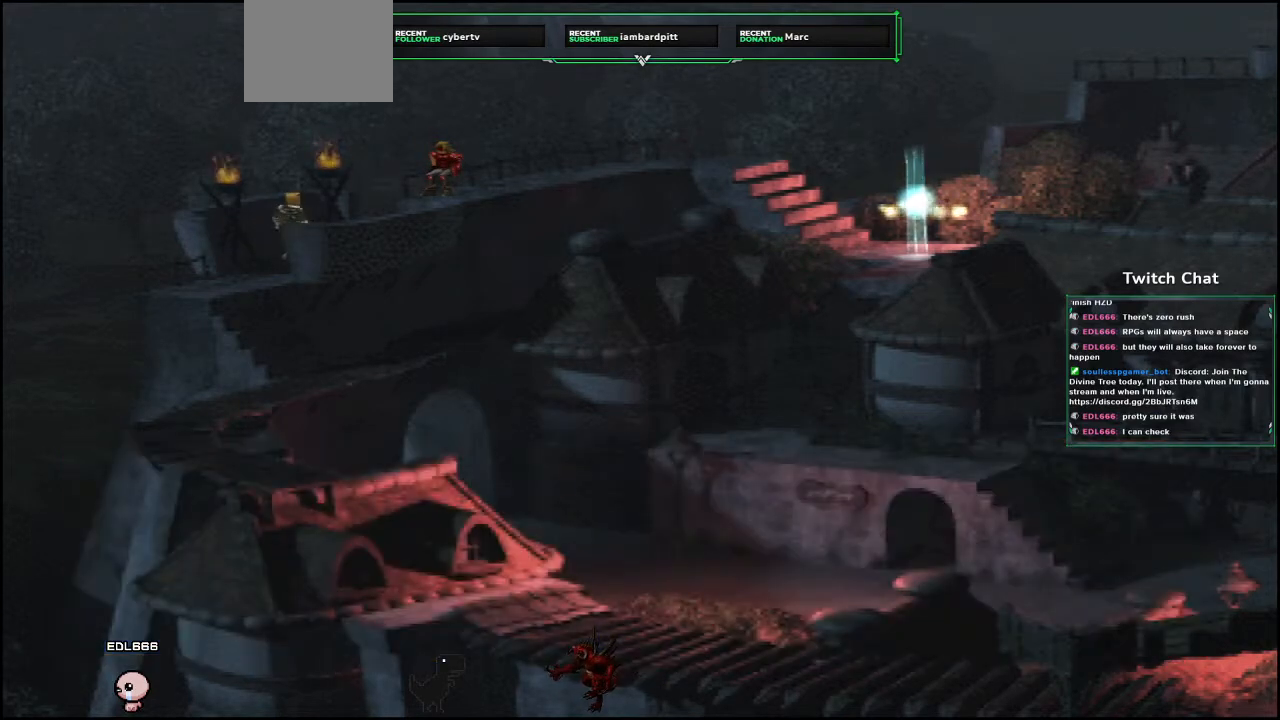
Gameplay with a controller (PlayStation layout); each line is a JSON object with the inputs held at the frame after it. "events" lists button and stick changes between this image and that frame as [ms after this image, input, new state], when the widget could be followed in between.
{"buttons": ["CIRCLE"], "left_stick": "center", "right_stick": "center", "events": []}
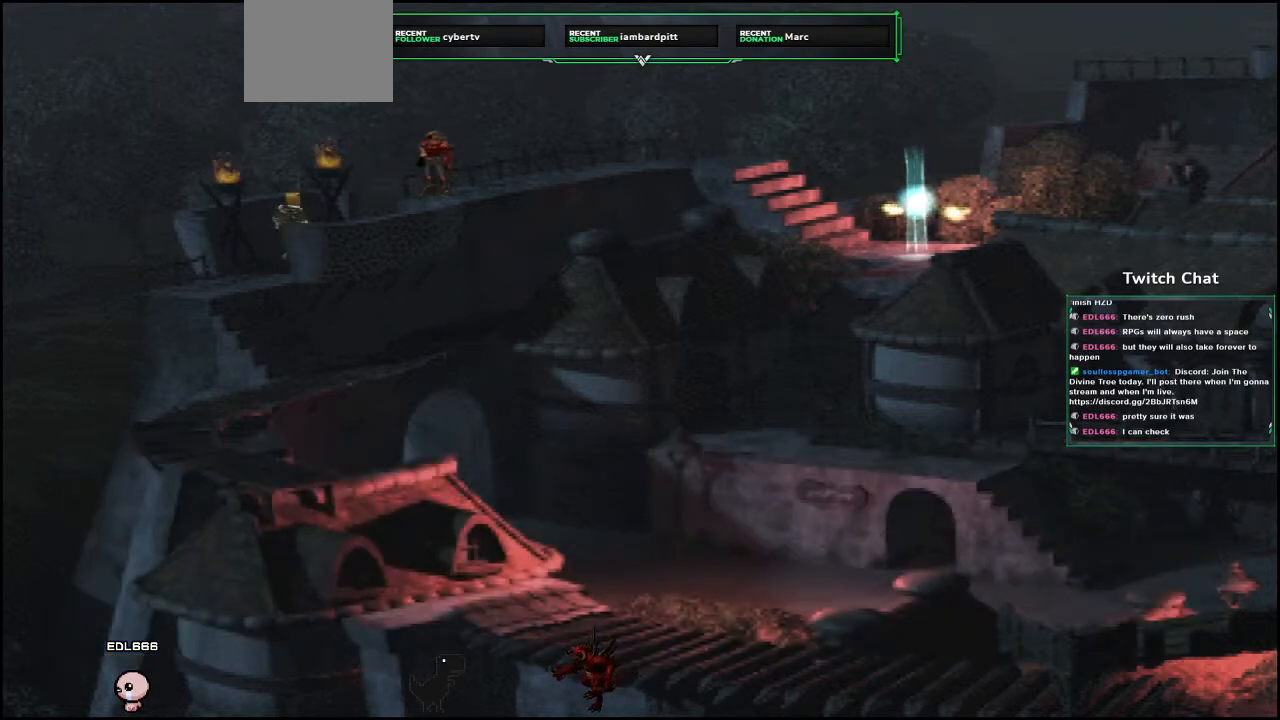
{"buttons": ["CIRCLE"], "left_stick": "center", "right_stick": "center", "events": []}
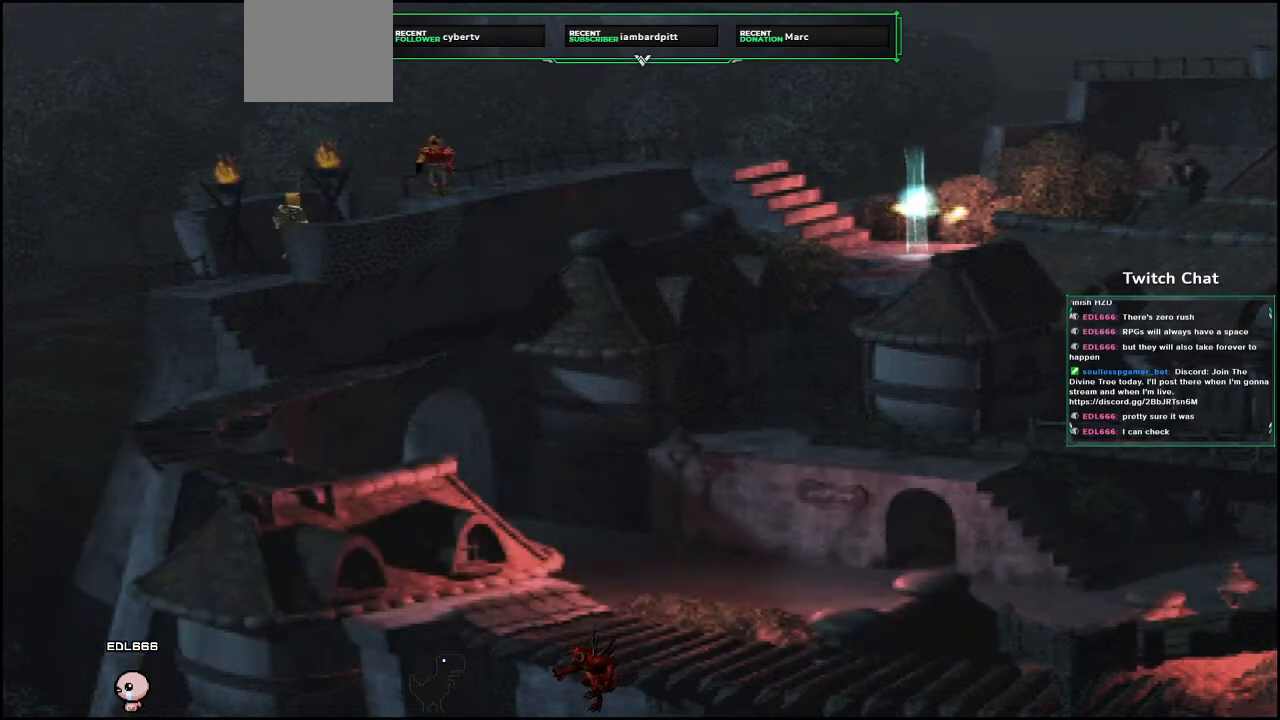
{"buttons": [], "left_stick": "center", "right_stick": "center", "events": [[100, "CIRCLE", "up"]]}
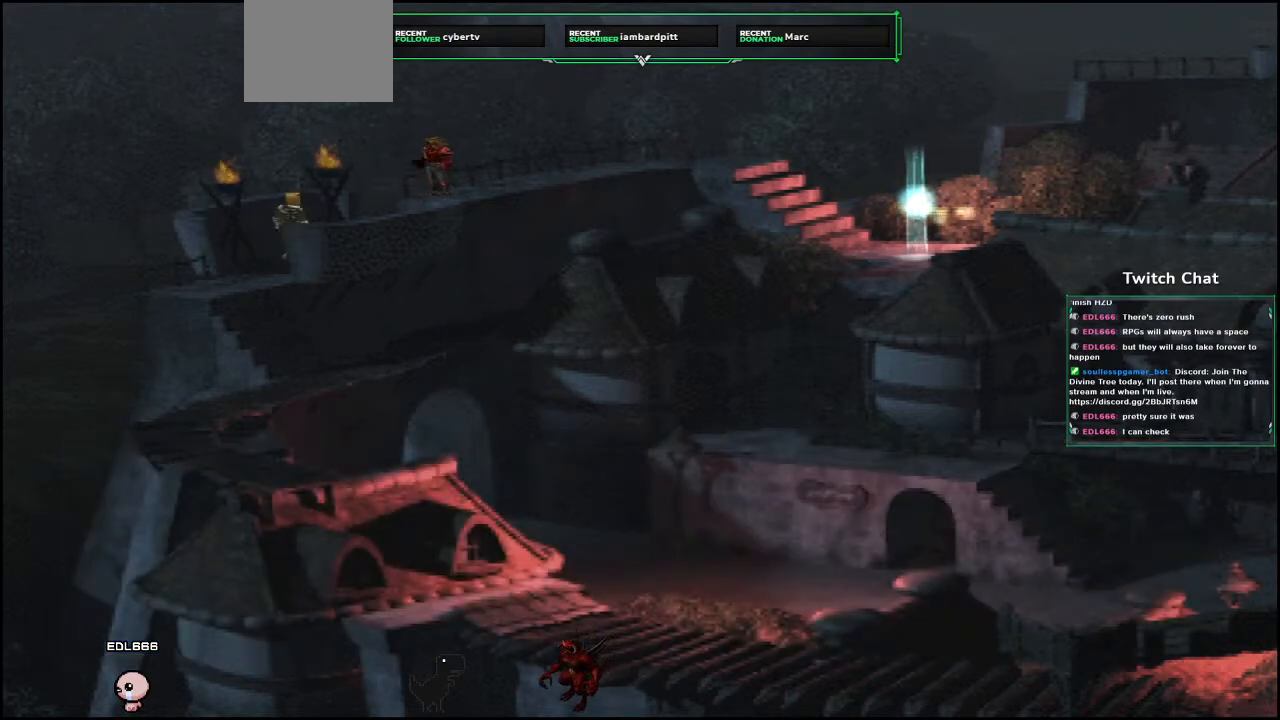
{"buttons": ["CIRCLE"], "left_stick": "center", "right_stick": "center", "events": [[150, "CIRCLE", "down"]]}
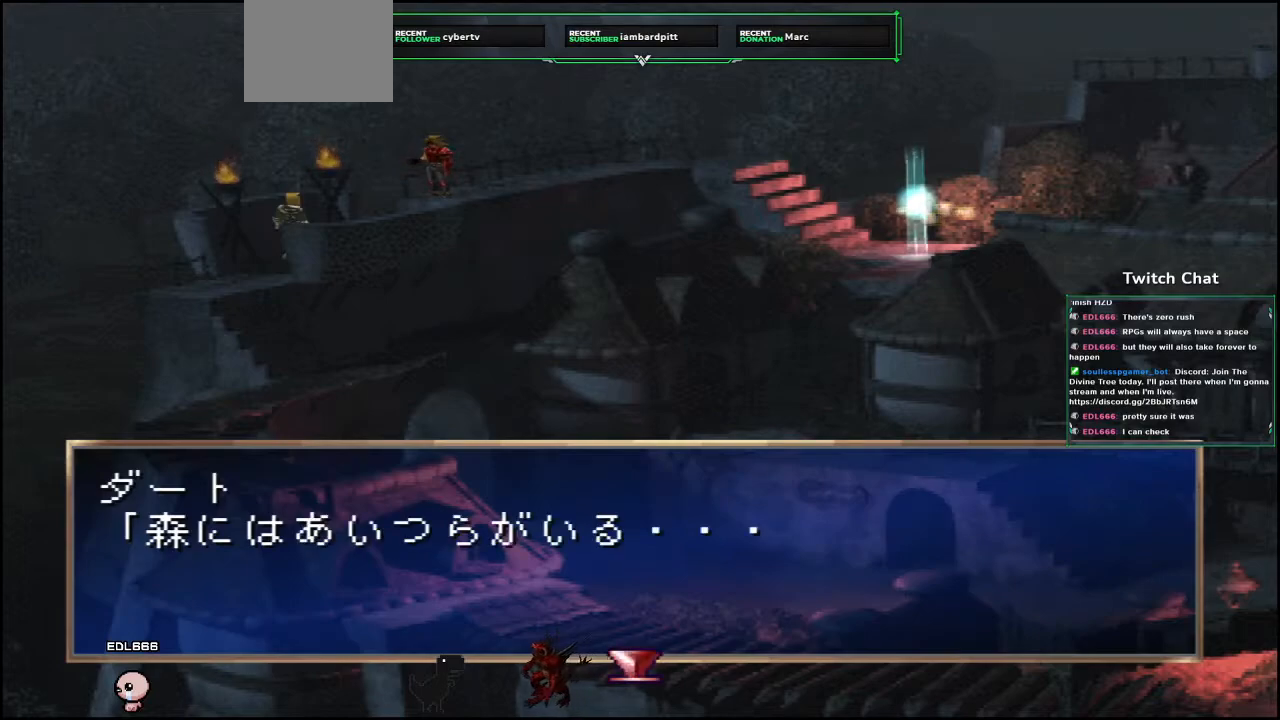
{"buttons": ["CIRCLE"], "left_stick": "center", "right_stick": "center", "events": []}
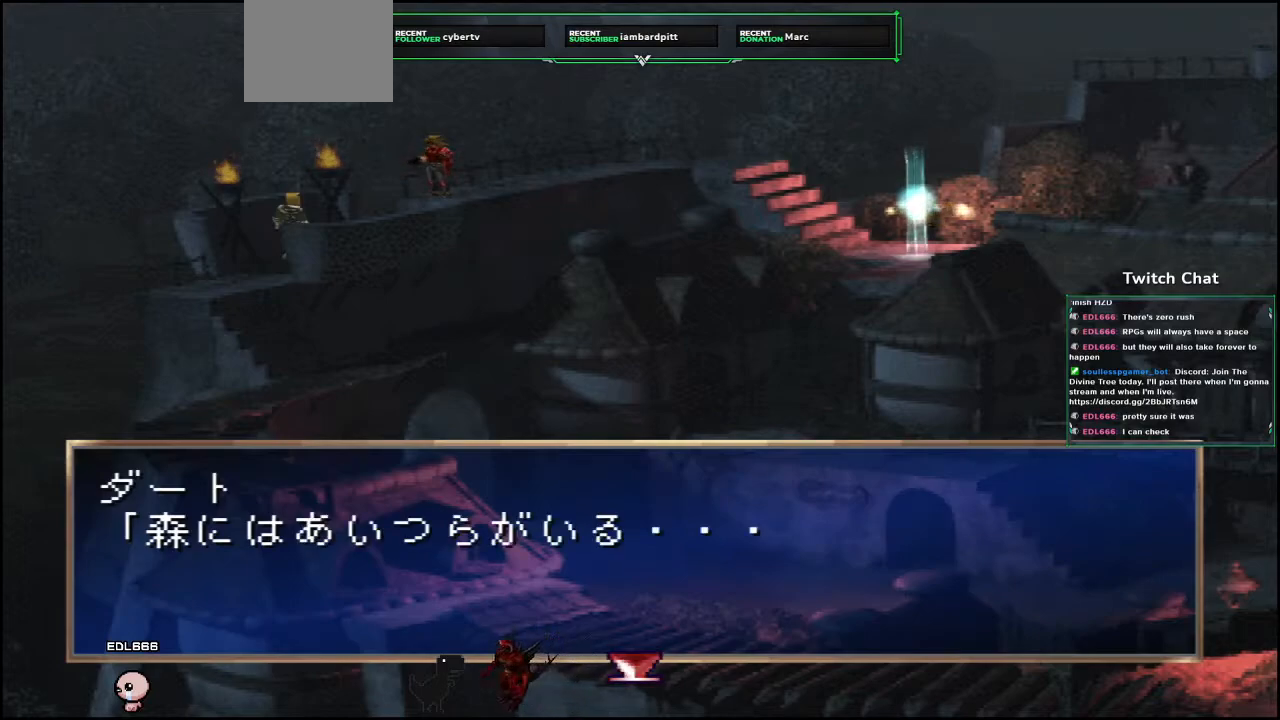
{"buttons": ["CIRCLE"], "left_stick": "center", "right_stick": "center", "events": [[100, "CIRCLE", "up"], [150, "CIRCLE", "down"]]}
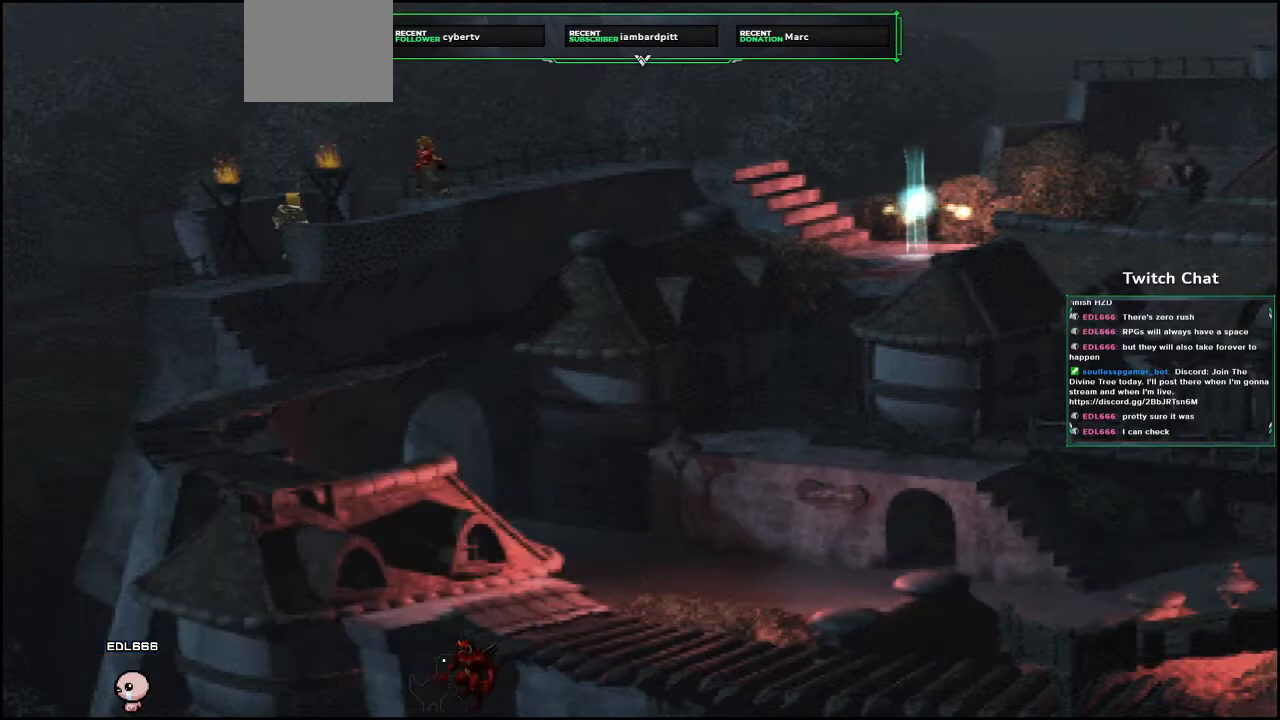
{"buttons": ["CIRCLE"], "left_stick": "center", "right_stick": "center", "events": []}
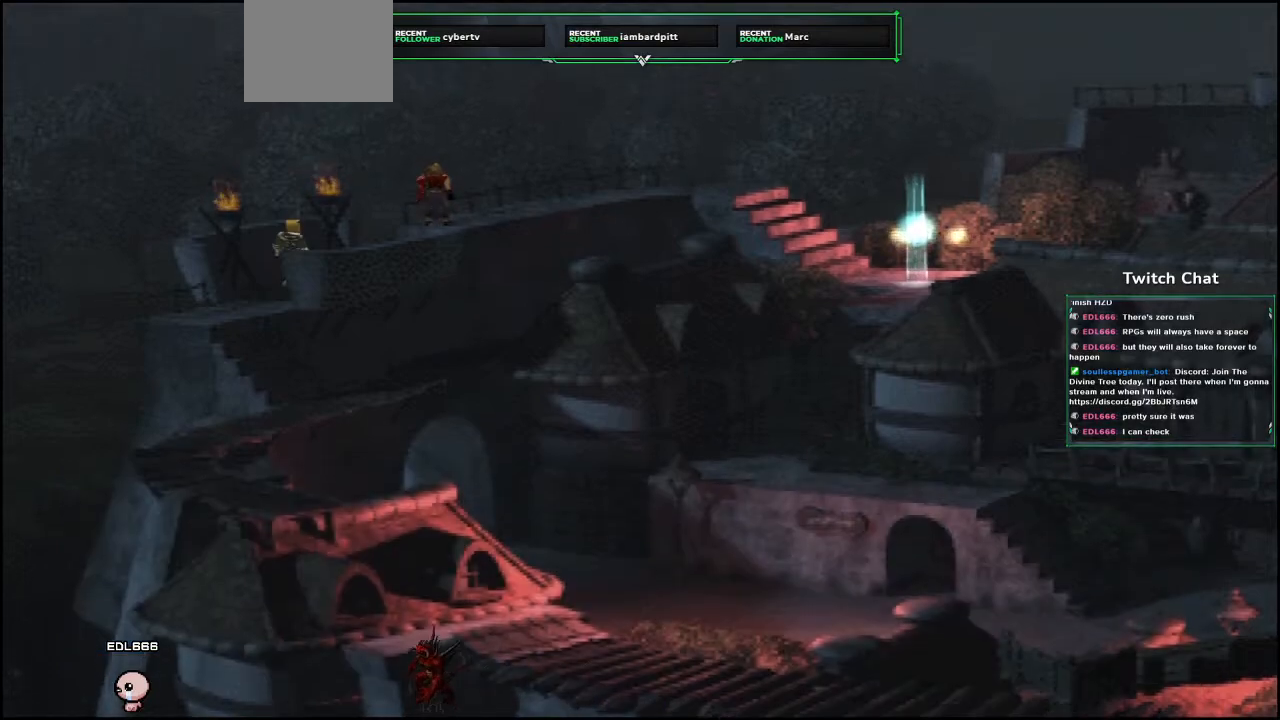
{"buttons": [], "left_stick": "center", "right_stick": "center", "events": [[367, "CIRCLE", "up"]]}
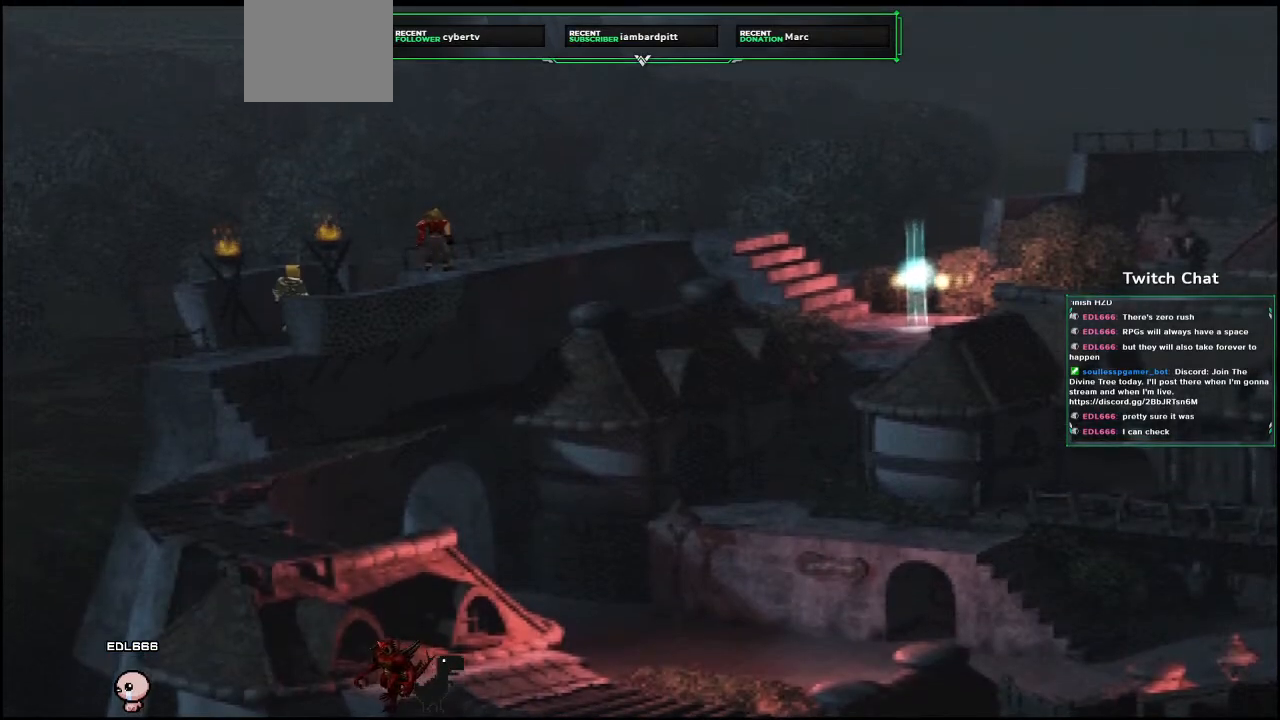
{"buttons": [], "left_stick": "center", "right_stick": "center", "events": []}
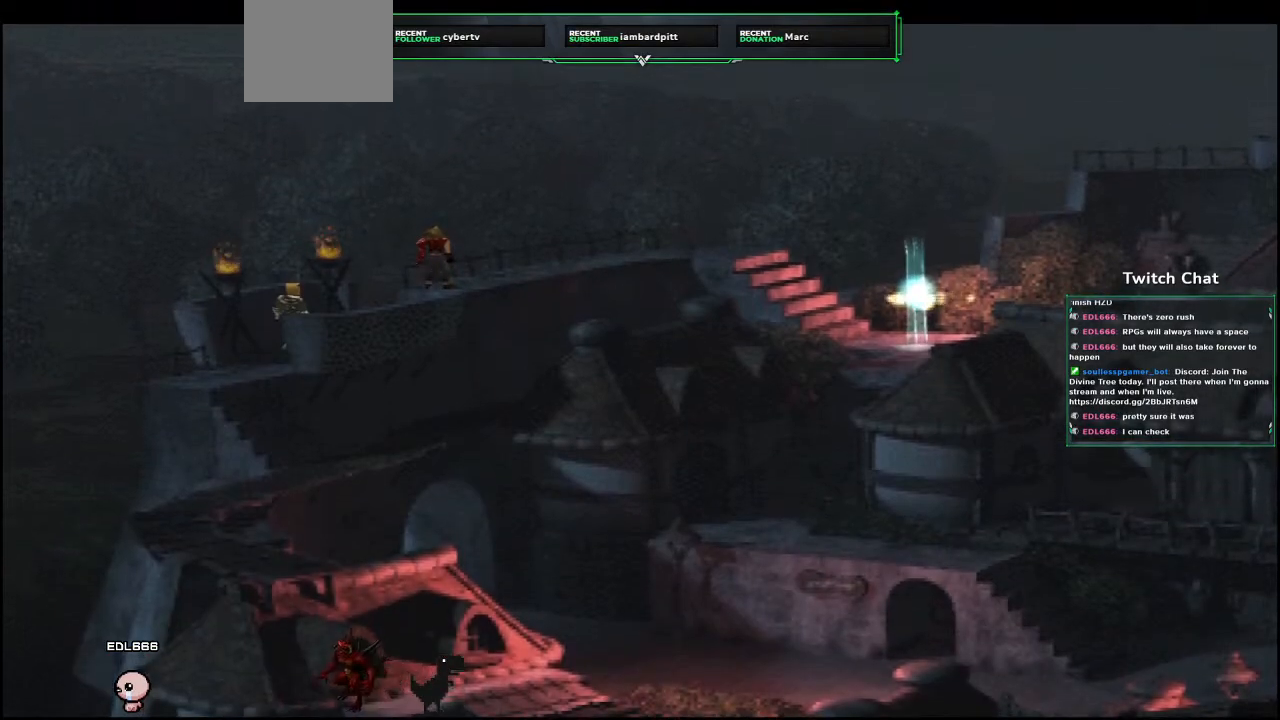
{"buttons": [], "left_stick": "center", "right_stick": "center", "events": []}
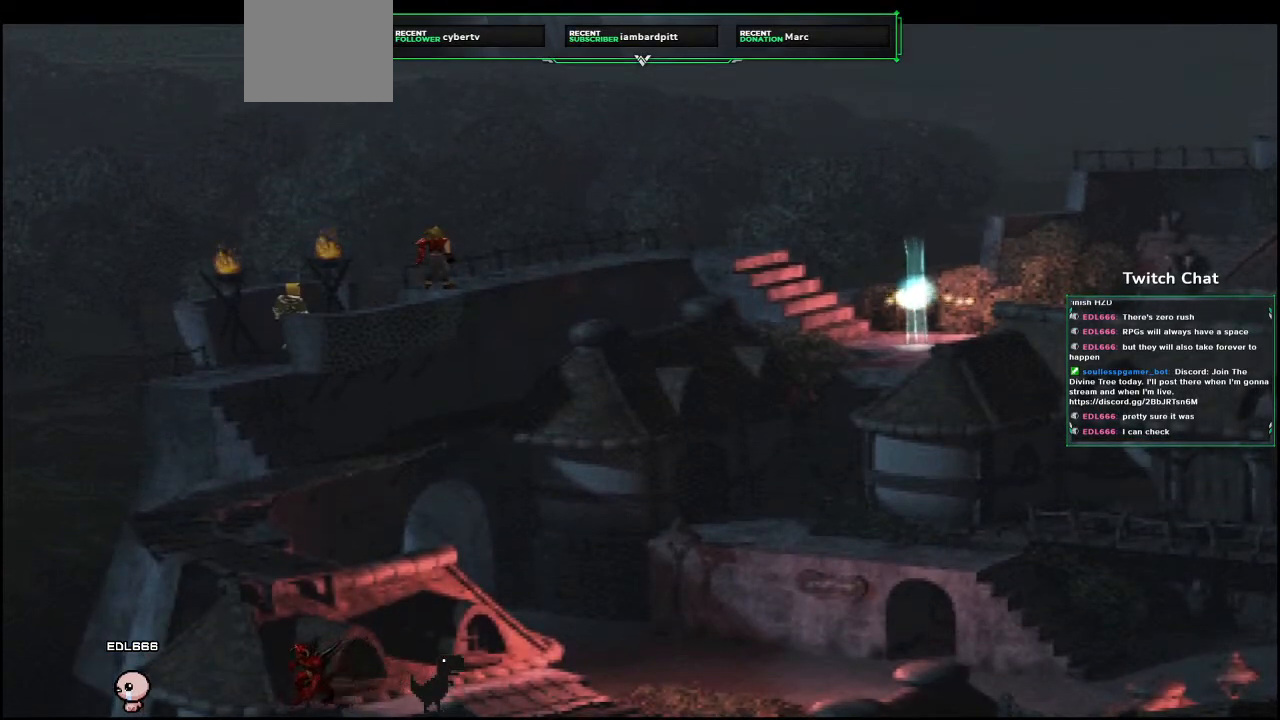
{"buttons": ["CIRCLE"], "left_stick": "center", "right_stick": "center", "events": [[250, "CIRCLE", "down"]]}
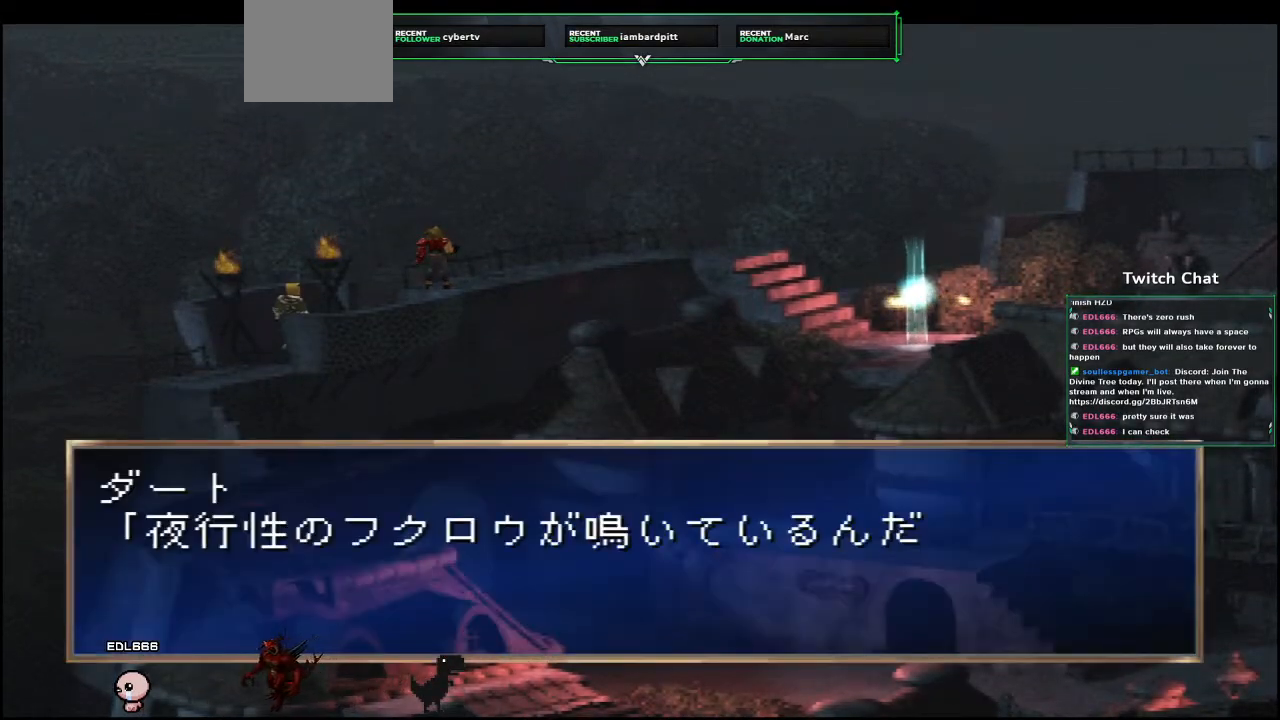
{"buttons": ["CIRCLE"], "left_stick": "center", "right_stick": "center", "events": []}
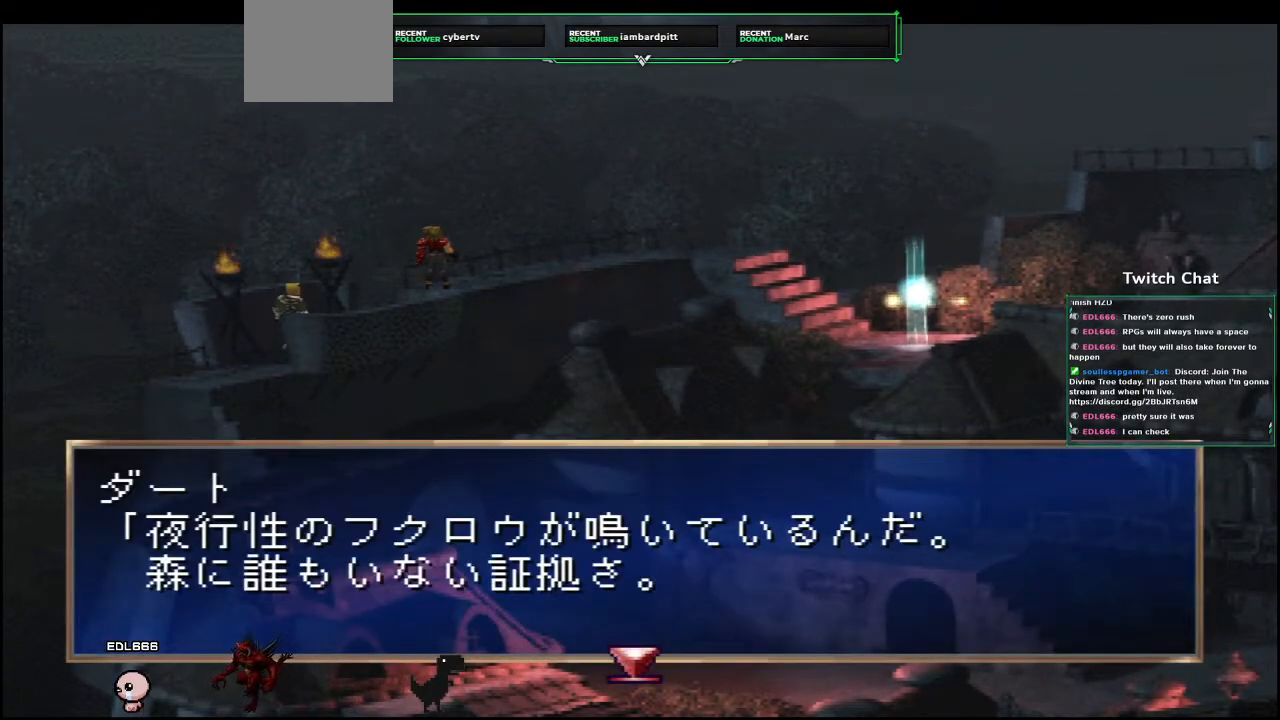
{"buttons": ["CIRCLE"], "left_stick": "center", "right_stick": "center", "events": [[50, "CIRCLE", "up"], [150, "CIRCLE", "down"]]}
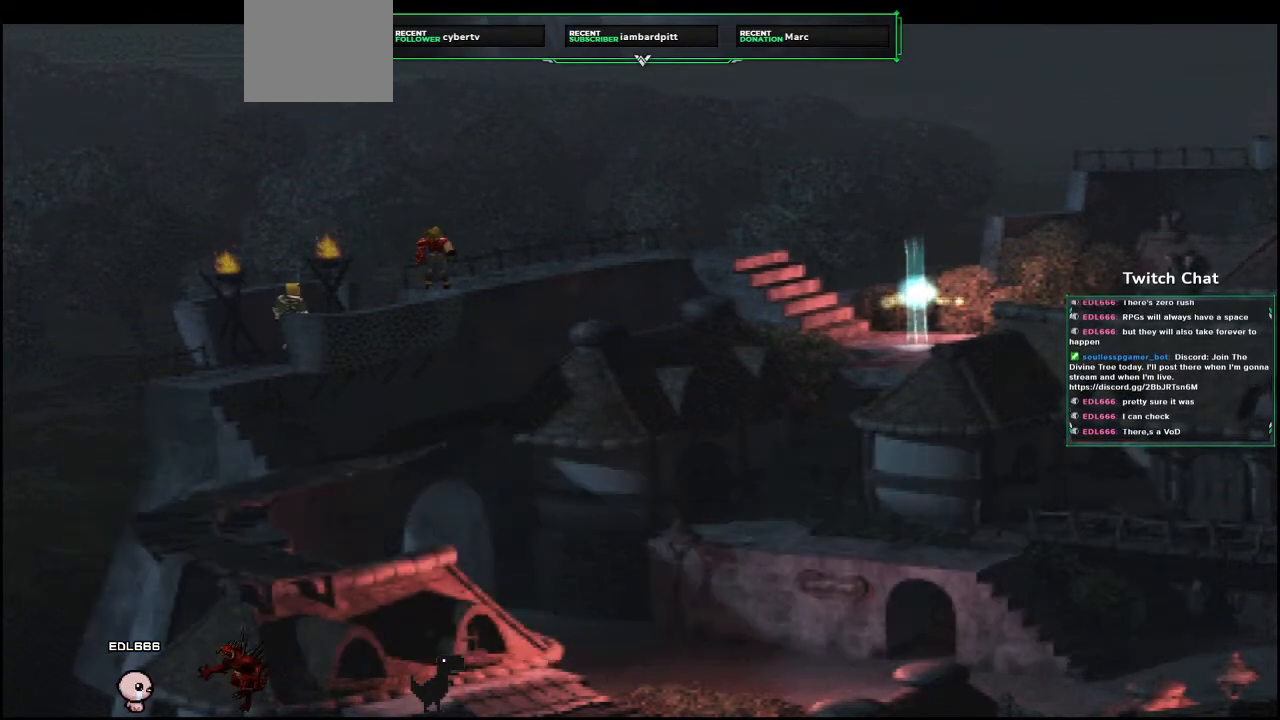
{"buttons": ["CIRCLE"], "left_stick": "center", "right_stick": "center", "events": []}
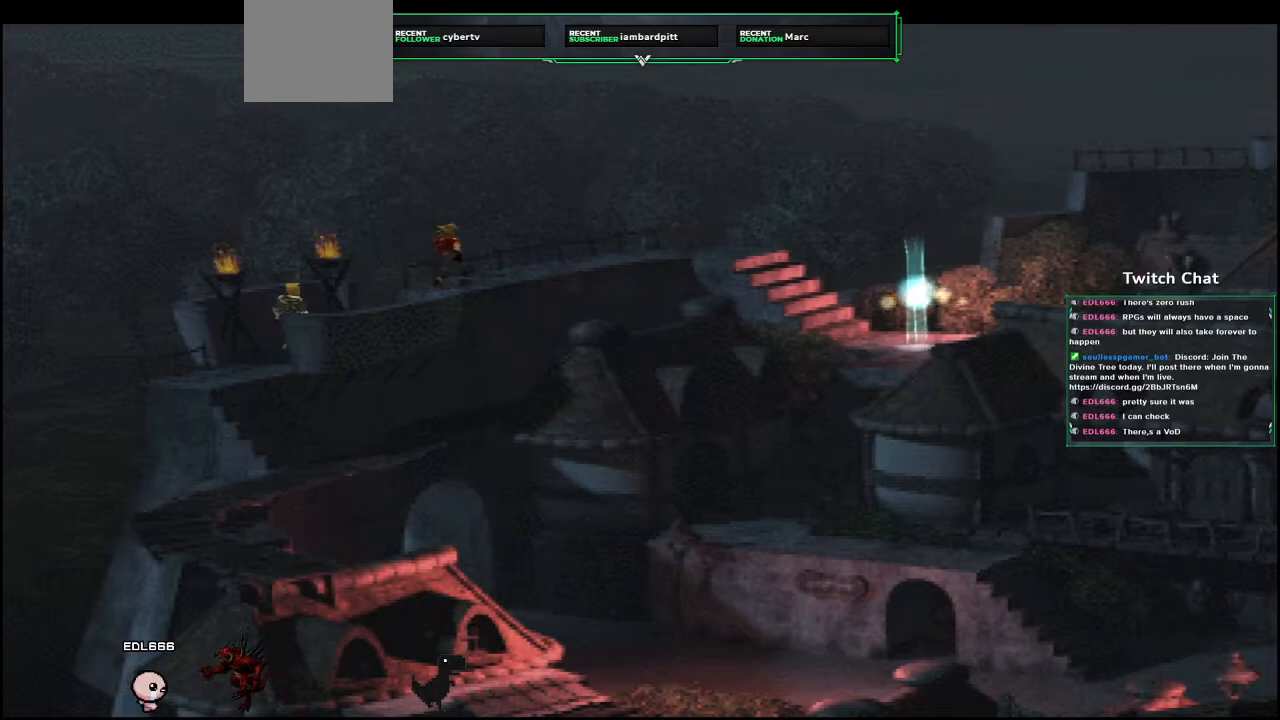
{"buttons": [], "left_stick": "center", "right_stick": "center", "events": [[383, "CIRCLE", "up"]]}
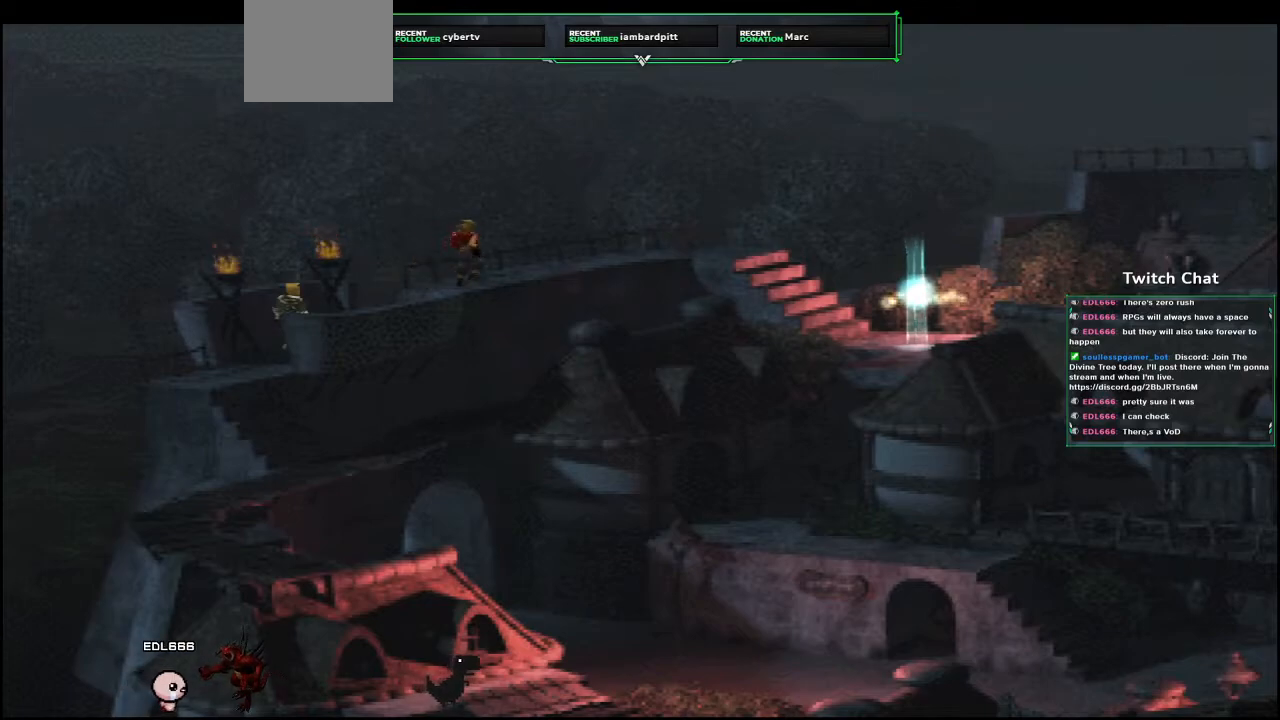
{"buttons": [], "left_stick": "center", "right_stick": "center", "events": []}
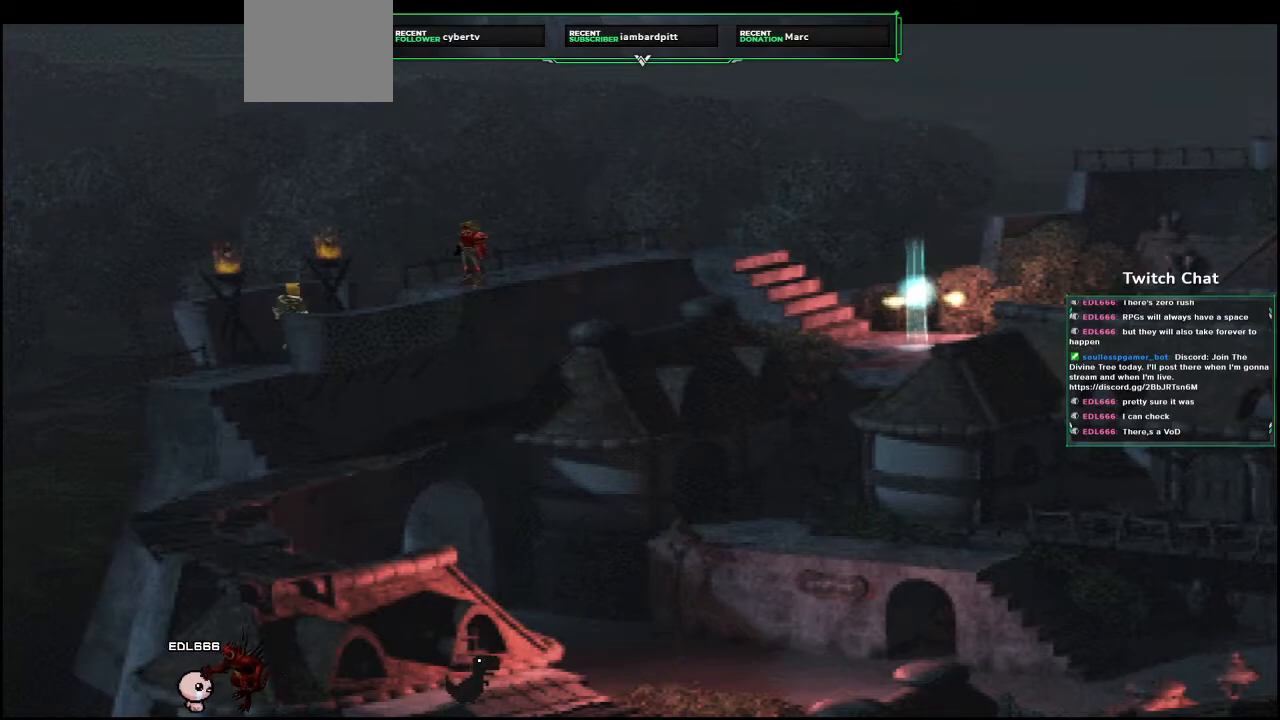
{"buttons": ["CIRCLE"], "left_stick": "center", "right_stick": "center", "events": [[333, "CIRCLE", "down"]]}
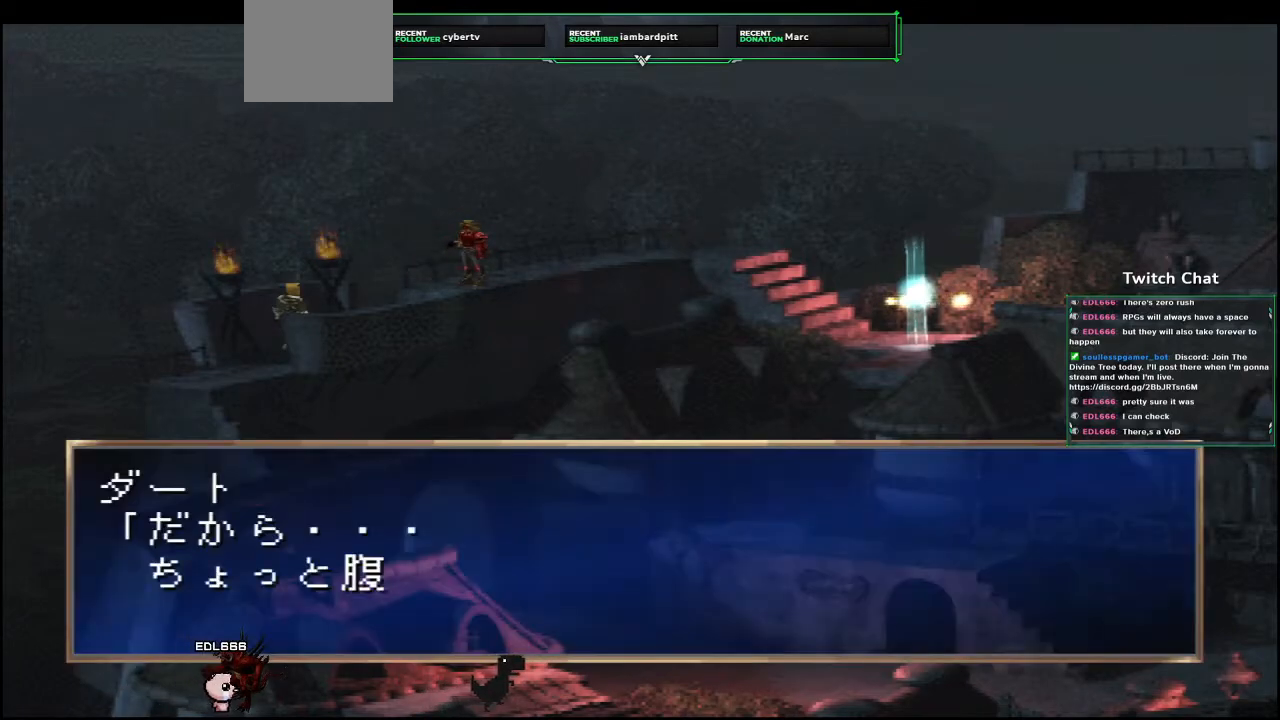
{"buttons": ["CIRCLE"], "left_stick": "center", "right_stick": "center", "events": []}
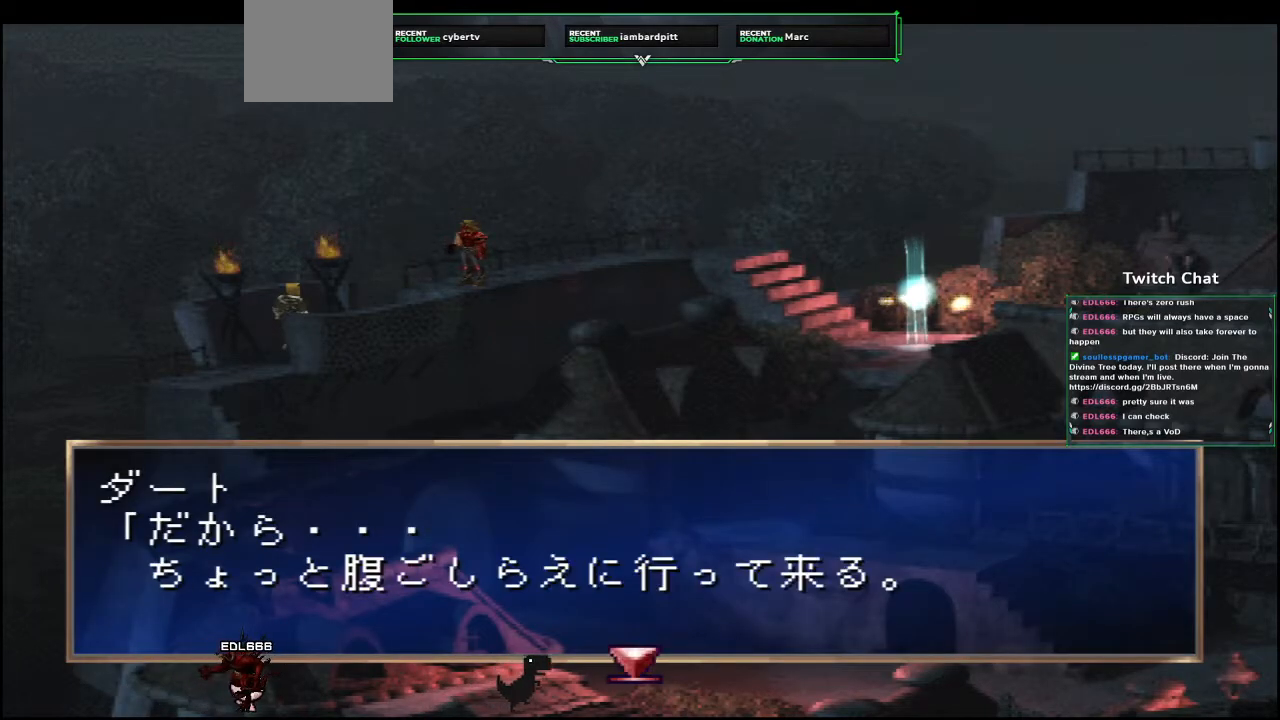
{"buttons": [], "left_stick": "center", "right_stick": "center", "events": [[167, "CIRCLE", "up"]]}
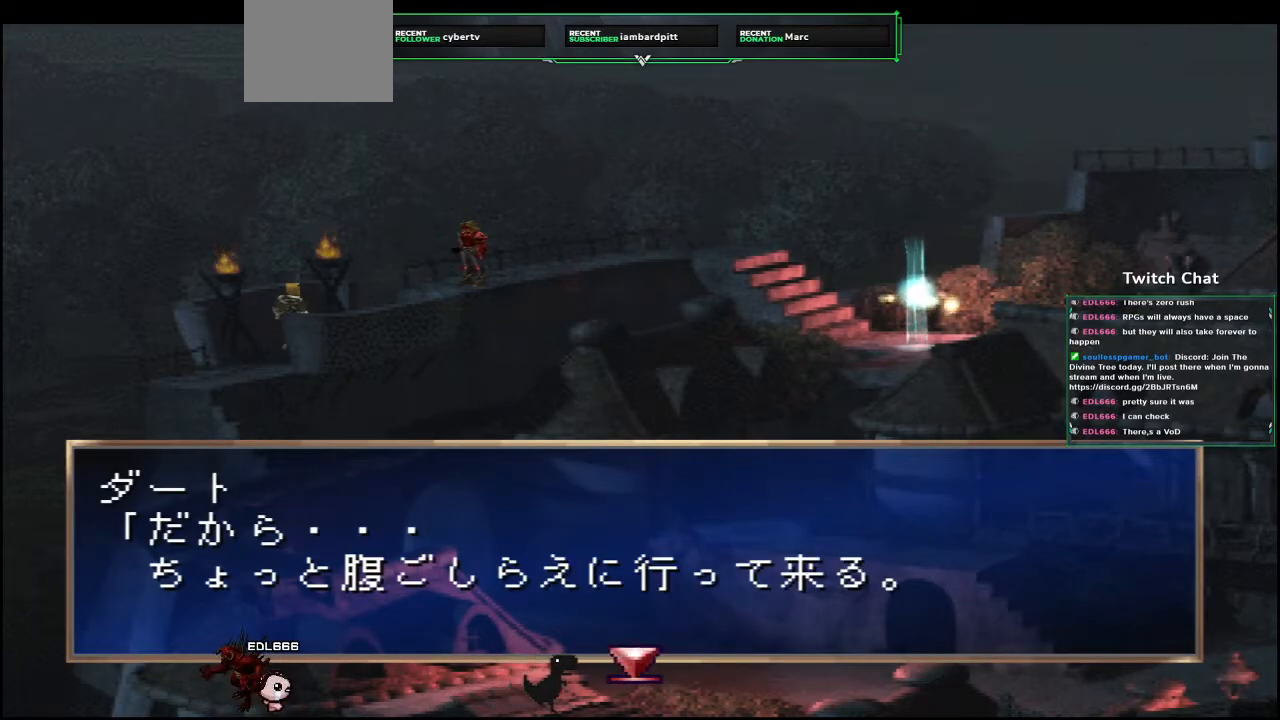
{"buttons": ["CIRCLE"], "left_stick": "center", "right_stick": "center", "events": [[117, "CIRCLE", "down"]]}
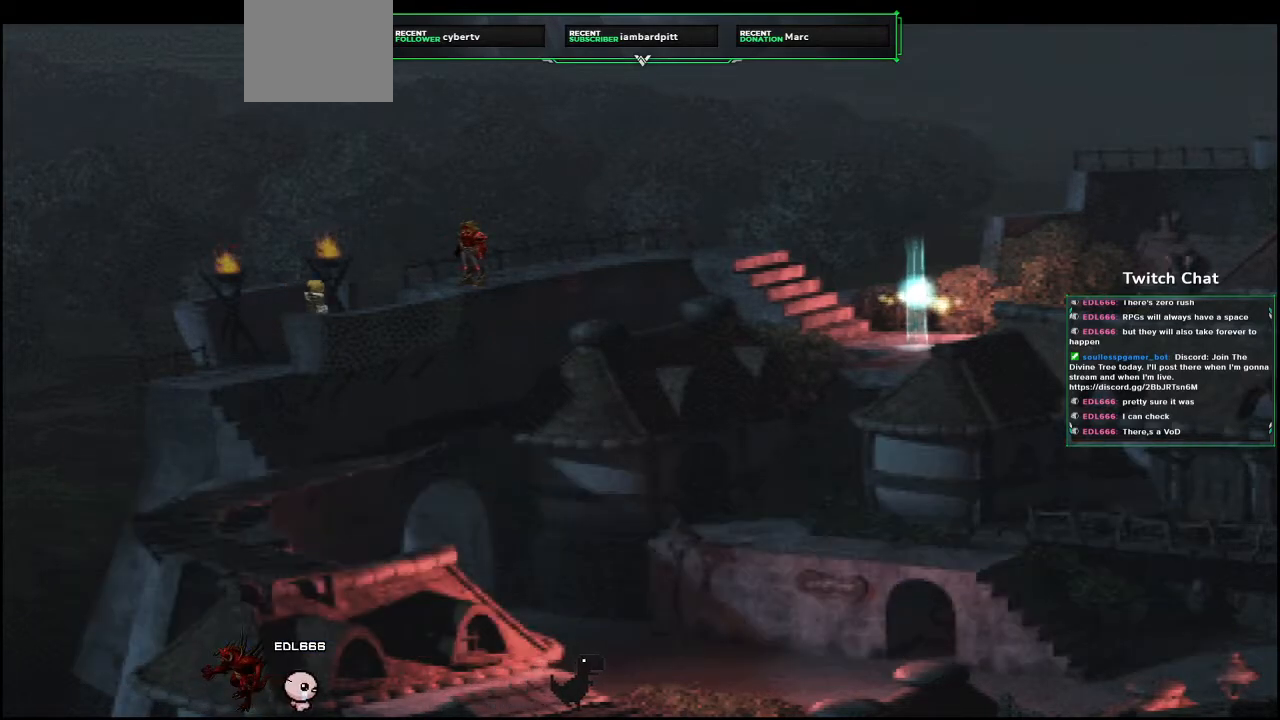
{"buttons": ["CIRCLE"], "left_stick": "center", "right_stick": "center", "events": []}
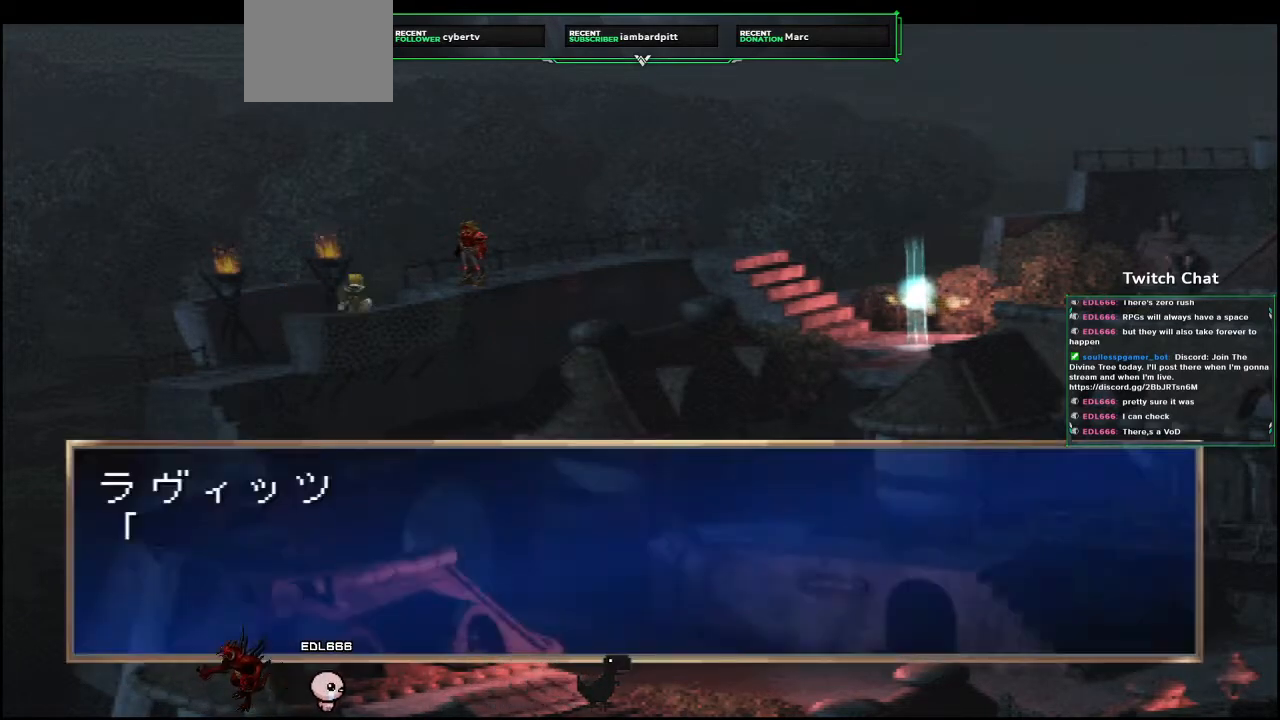
{"buttons": ["CIRCLE"], "left_stick": "center", "right_stick": "center", "events": []}
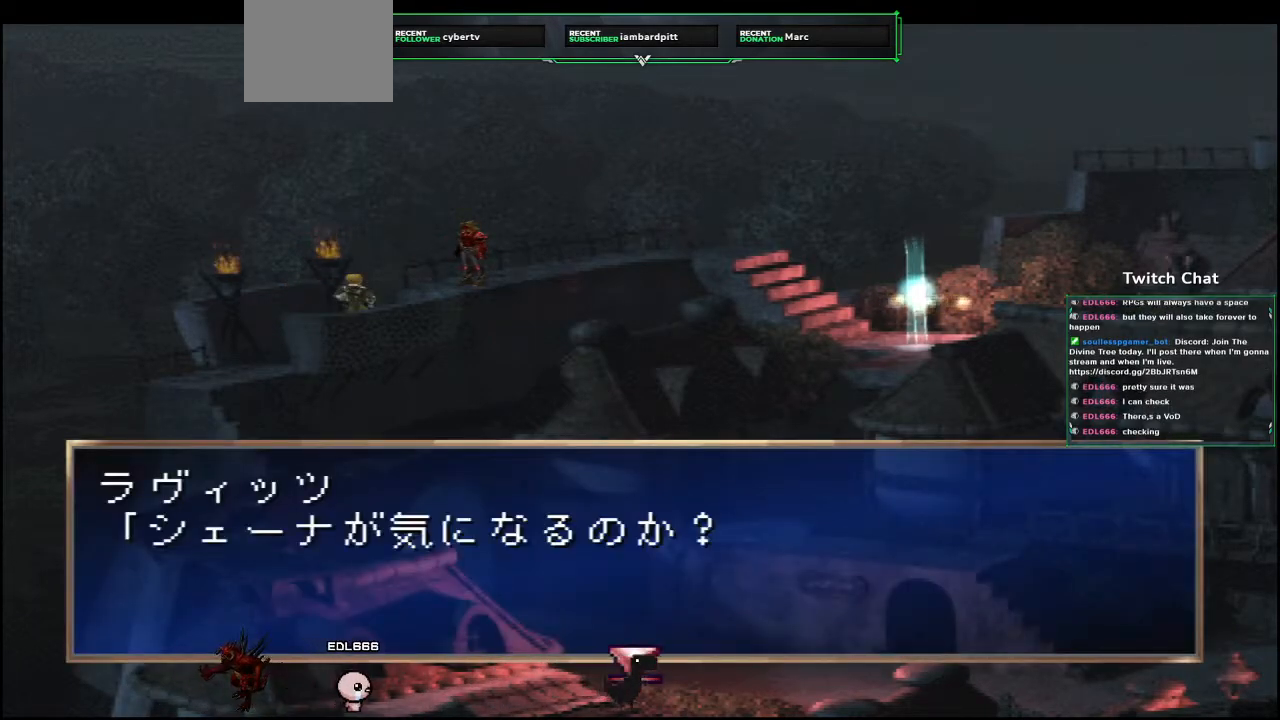
{"buttons": ["CIRCLE"], "left_stick": "center", "right_stick": "center", "events": [[250, "CIRCLE", "up"], [350, "CIRCLE", "down"]]}
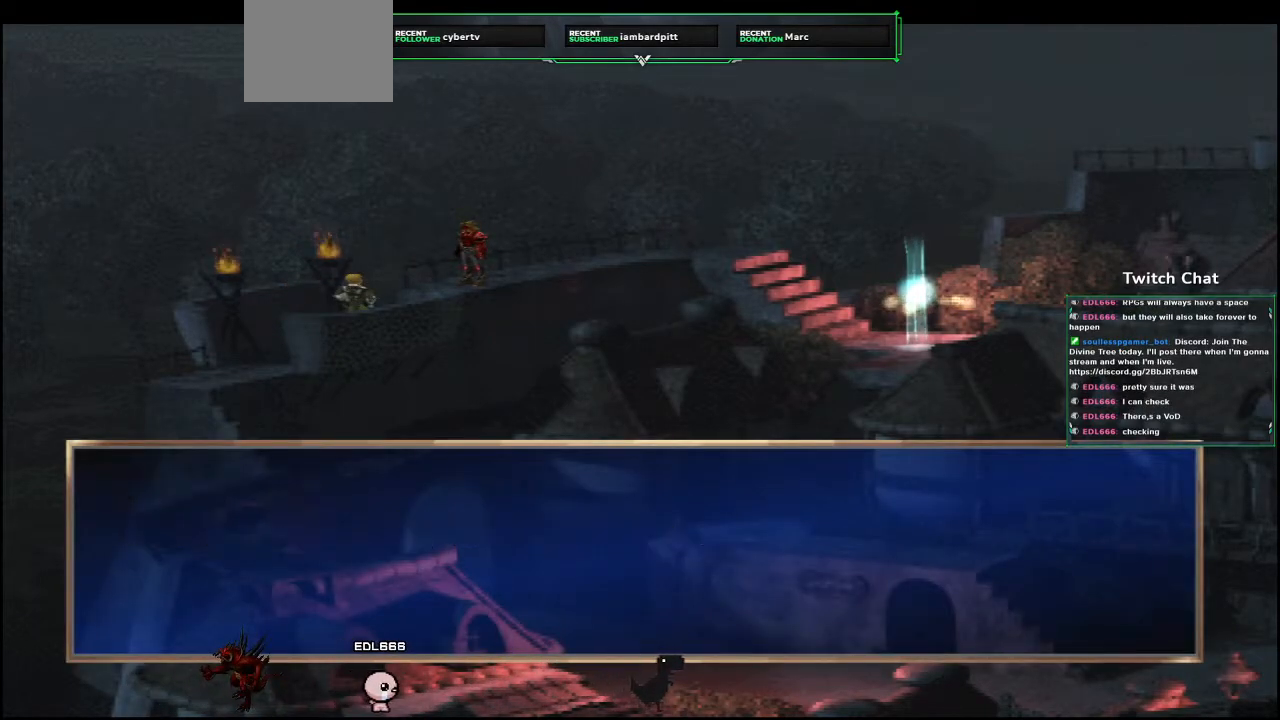
{"buttons": ["CIRCLE"], "left_stick": "center", "right_stick": "center", "events": []}
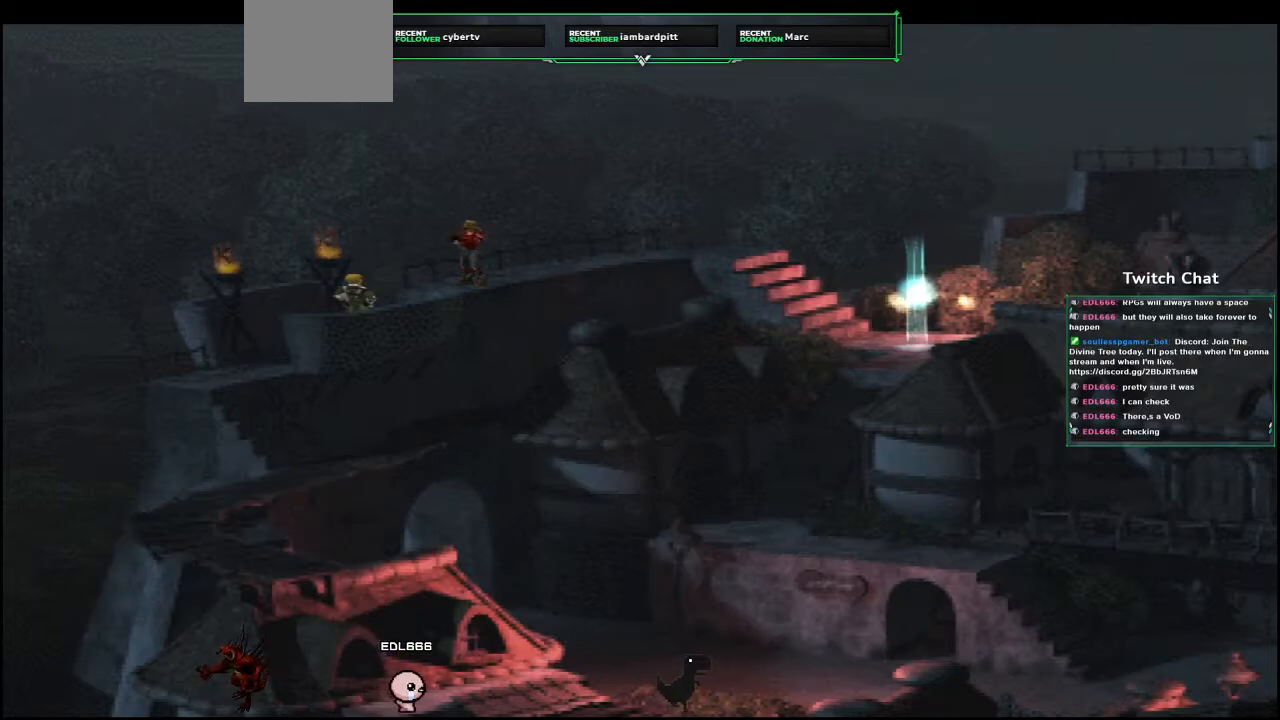
{"buttons": ["CIRCLE"], "left_stick": "center", "right_stick": "center", "events": []}
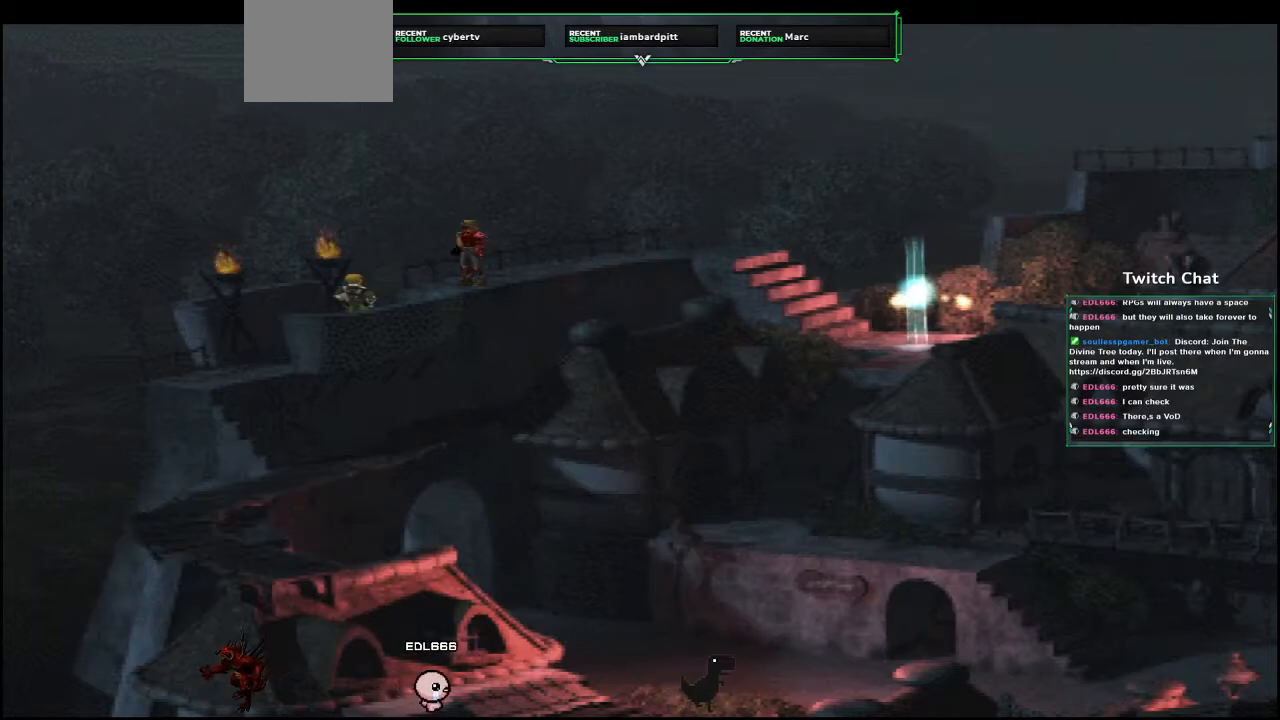
{"buttons": ["CIRCLE"], "left_stick": "center", "right_stick": "center", "events": [[317, "CIRCLE", "up"], [400, "CIRCLE", "down"]]}
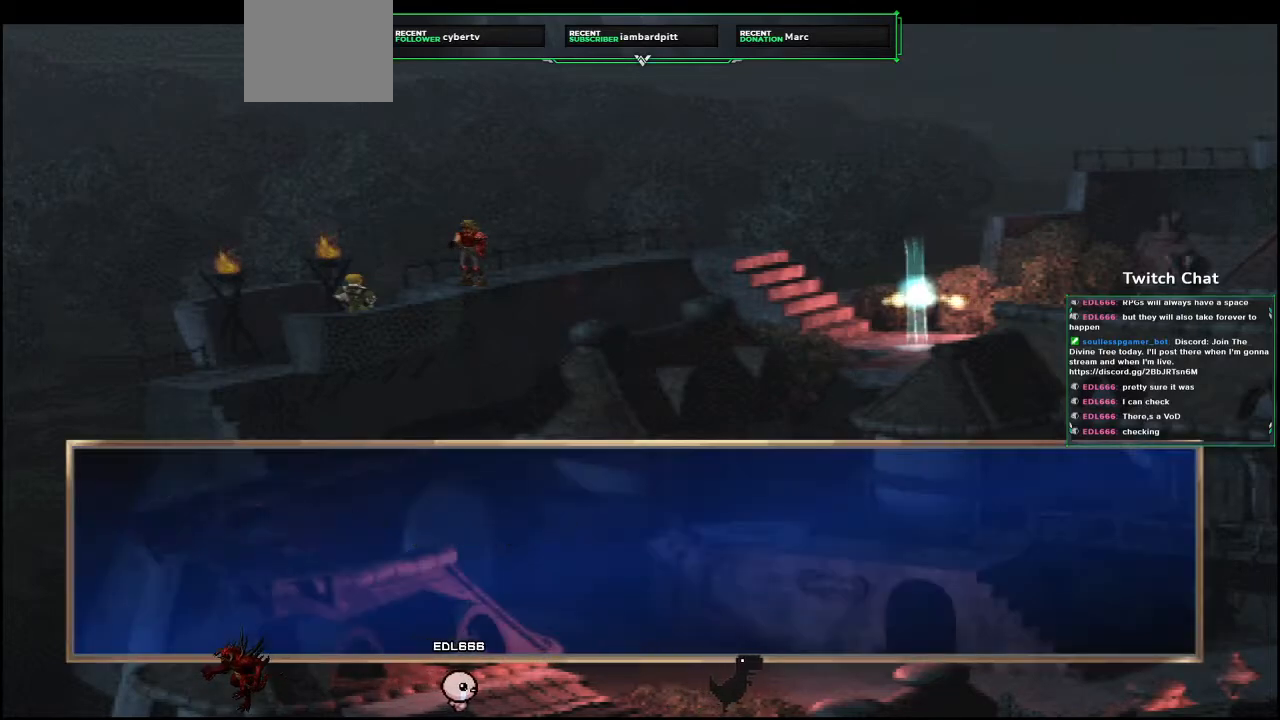
{"buttons": ["CIRCLE"], "left_stick": "center", "right_stick": "center", "events": []}
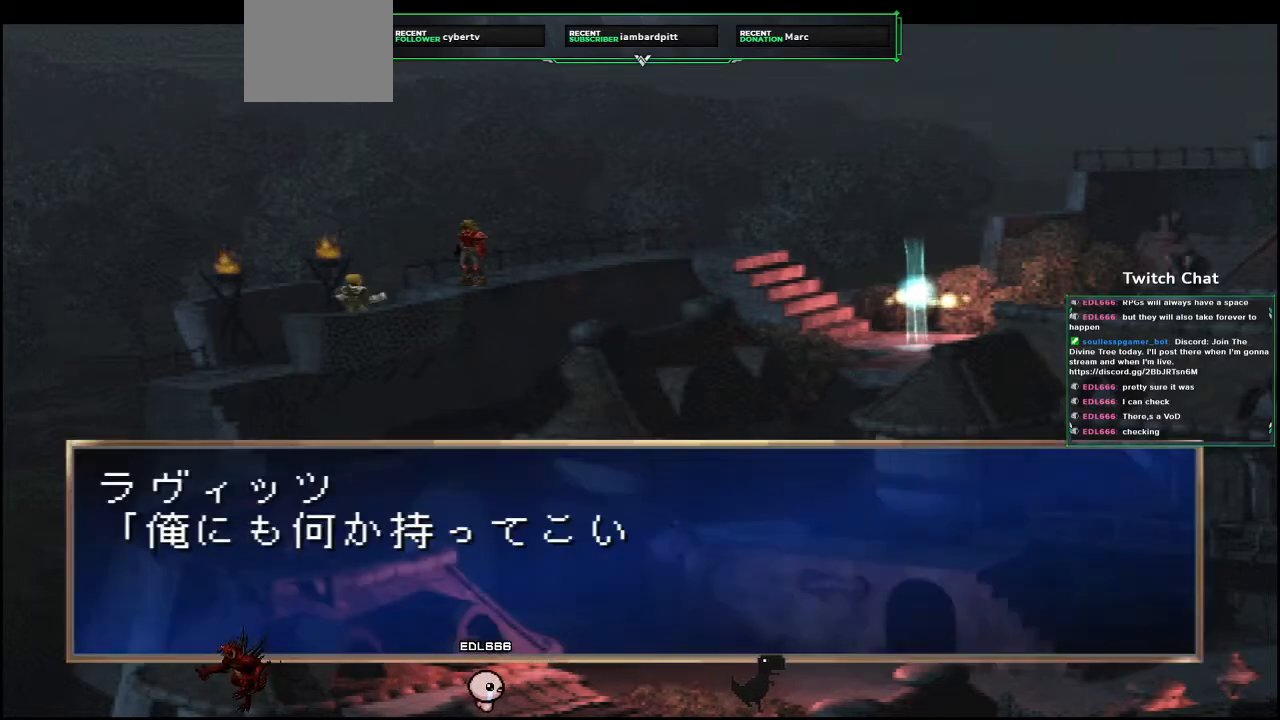
{"buttons": ["CIRCLE"], "left_stick": "center", "right_stick": "center", "events": [[367, "CIRCLE", "up"], [433, "CIRCLE", "down"]]}
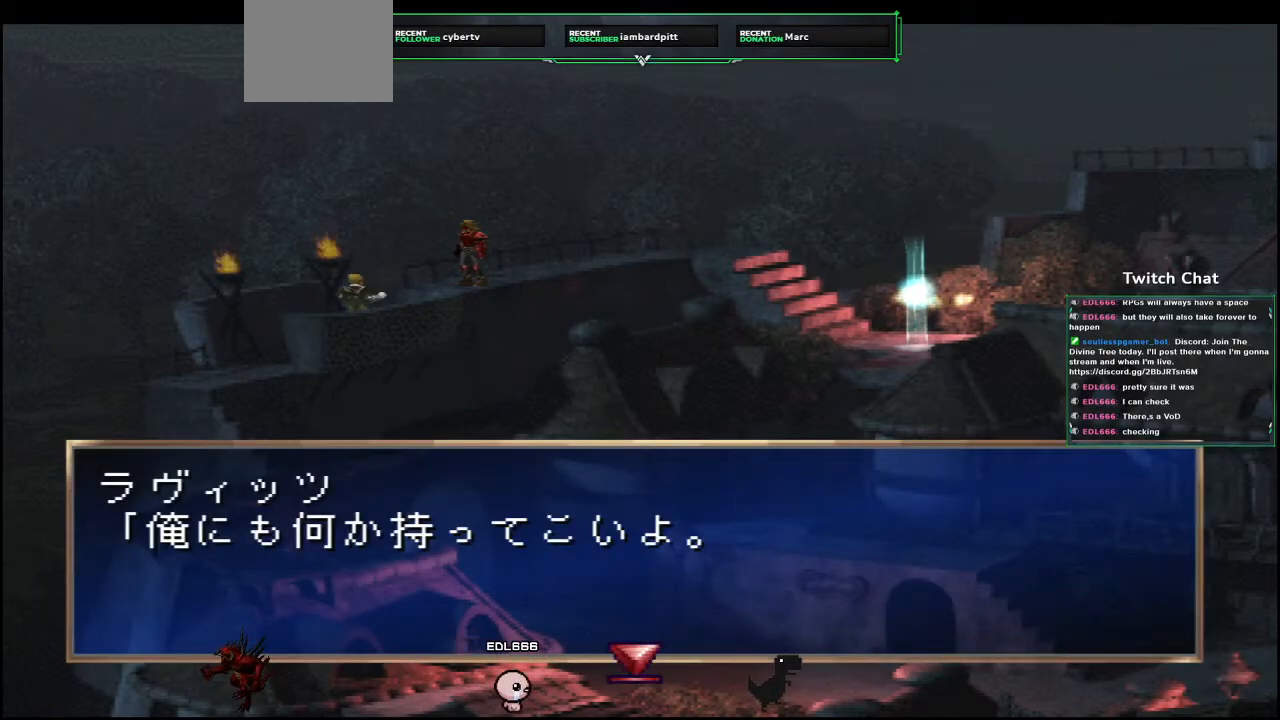
{"buttons": ["CIRCLE"], "left_stick": "center", "right_stick": "center", "events": []}
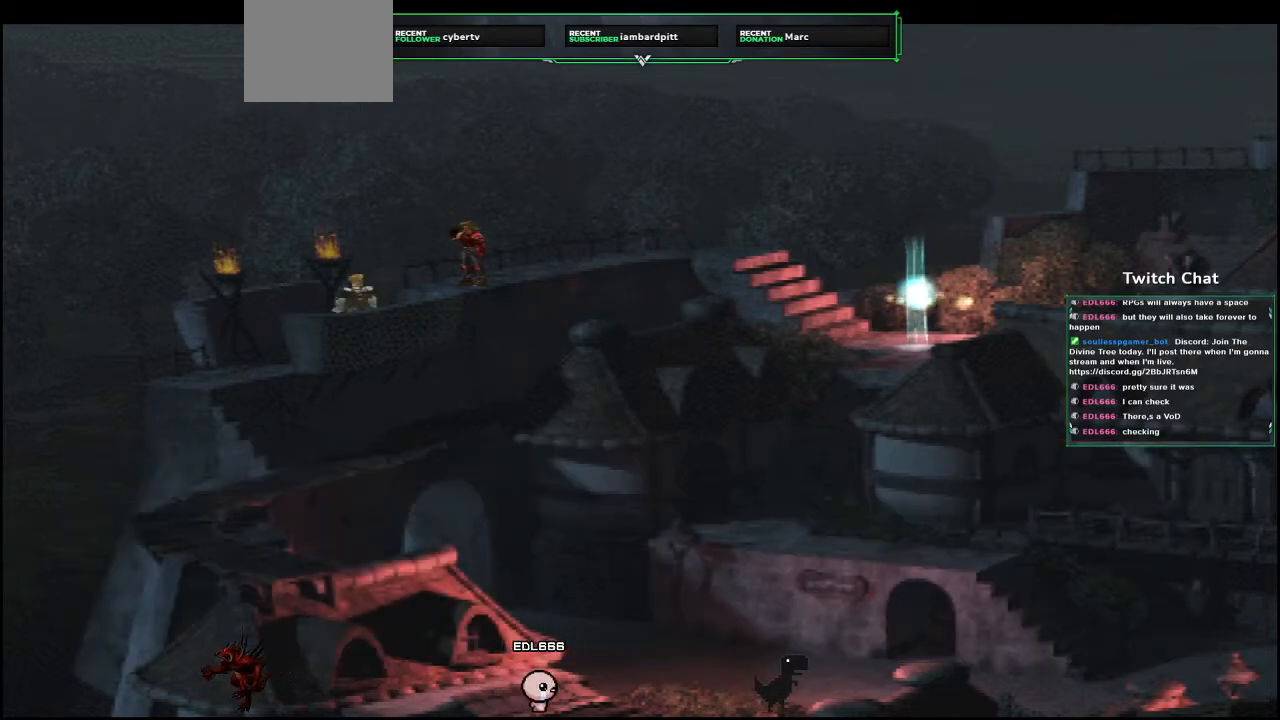
{"buttons": [], "left_stick": "center", "right_stick": "center", "events": [[433, "CIRCLE", "up"]]}
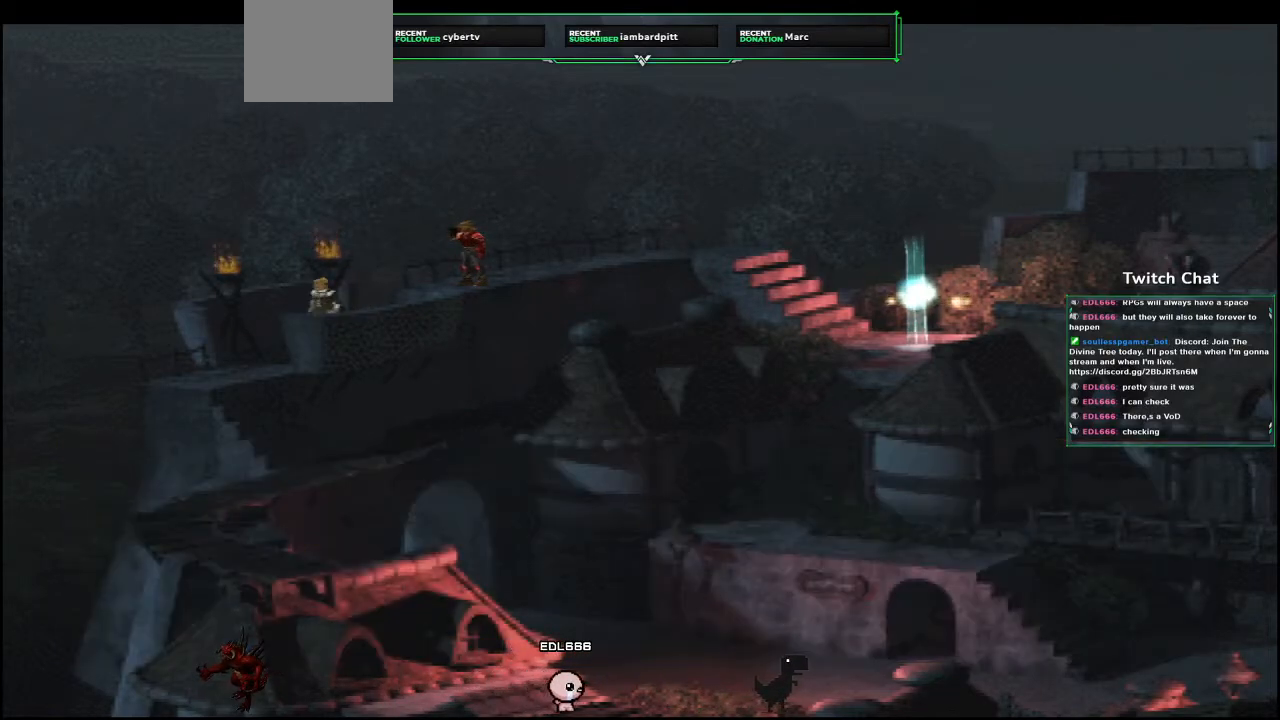
{"buttons": [], "left_stick": "center", "right_stick": "center", "events": []}